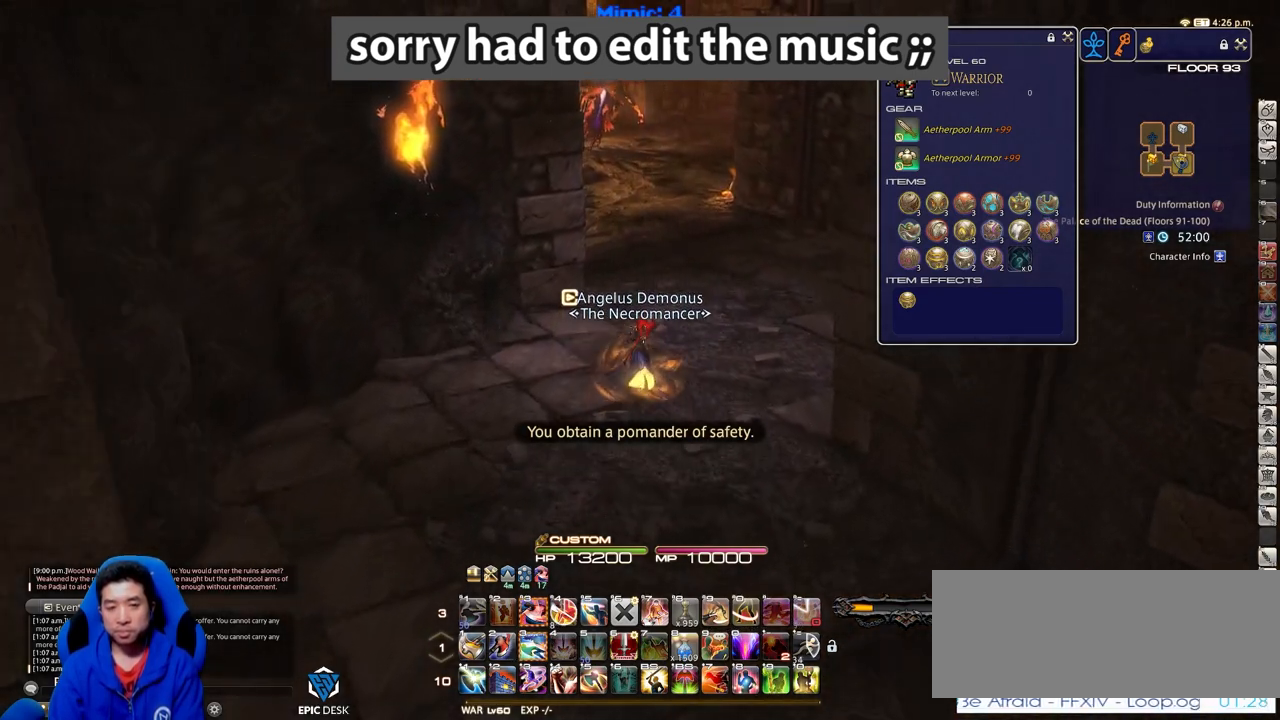
Gameplay with keyboard; each line is a JSON object with the keys held at the frame after it. "events" lists presses ("down") and releases ("up") of ".", "/", "0", "1", "2", "3", "4", "5", "6", "7", "8", "9", "a", "alt_l", "alt_r", "b", "backslash", "backspace", "c", "caps_lock", "comma", "ctrl_l", "ctrl_r", "d", "down", "e", "equals", "escape", "f", "f1", "f10", "f11", "f12", "f2", "f3", "f4", "f5", "f6", "f7", "f8", "f9", "g", "h", "i", "j", "k", "l", "lbracket", "left", "m", "minus", "n", "o", "p", "q", "quote", "r", "rbracket", "return", "right", "s", "semicolon", "shift_l", "shift_r", "space", "super", "t", "tab", "tilde", "u", "up", "v", "w", "x", "y" and "z" between this image and that frame as [ms after this image, input, new state], when the widget could be followed in between. No other keys are recorded. Mouse input is not recorded.
{"keys": ["w"], "events": [[83, "alt_r", "down"], [133, "q", "down"], [283, "q", "up"], [367, "alt_r", "up"]]}
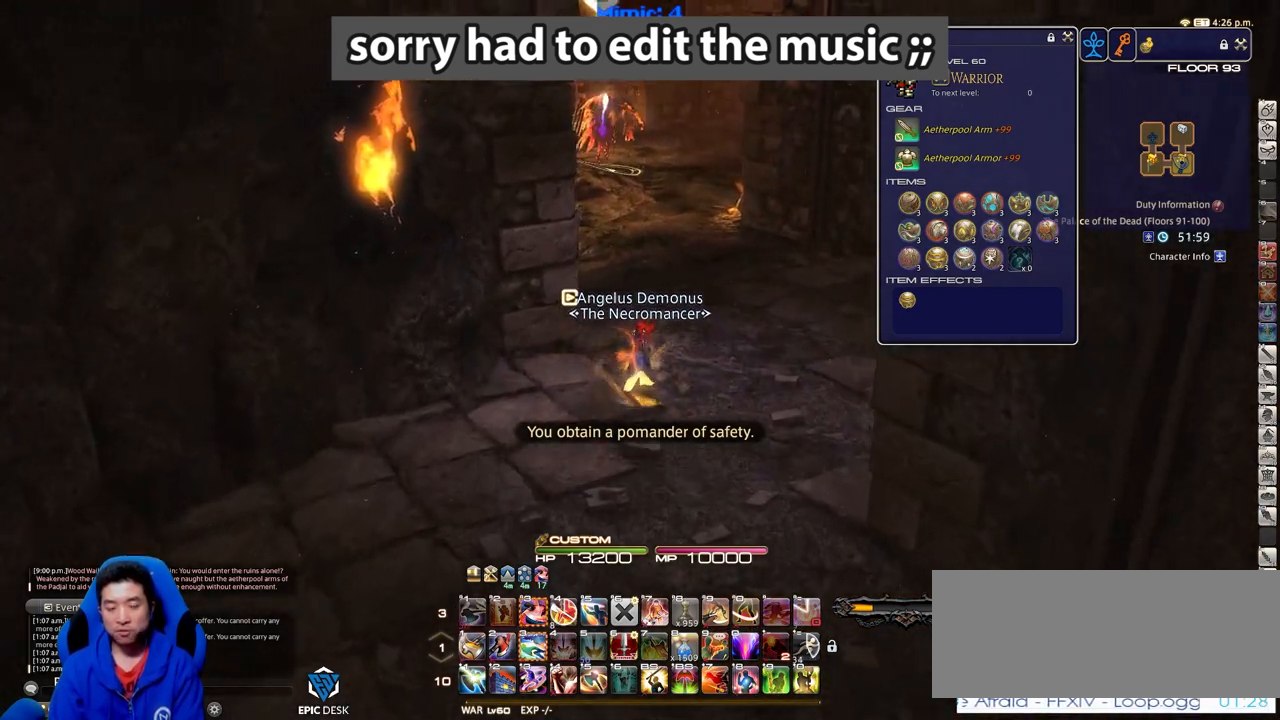
{"keys": ["w"], "events": [[50, "p", "down"], [301, "d", "down"], [334, "space", "down"], [384, "p", "up"], [434, "space", "up"], [484, "d", "up"]]}
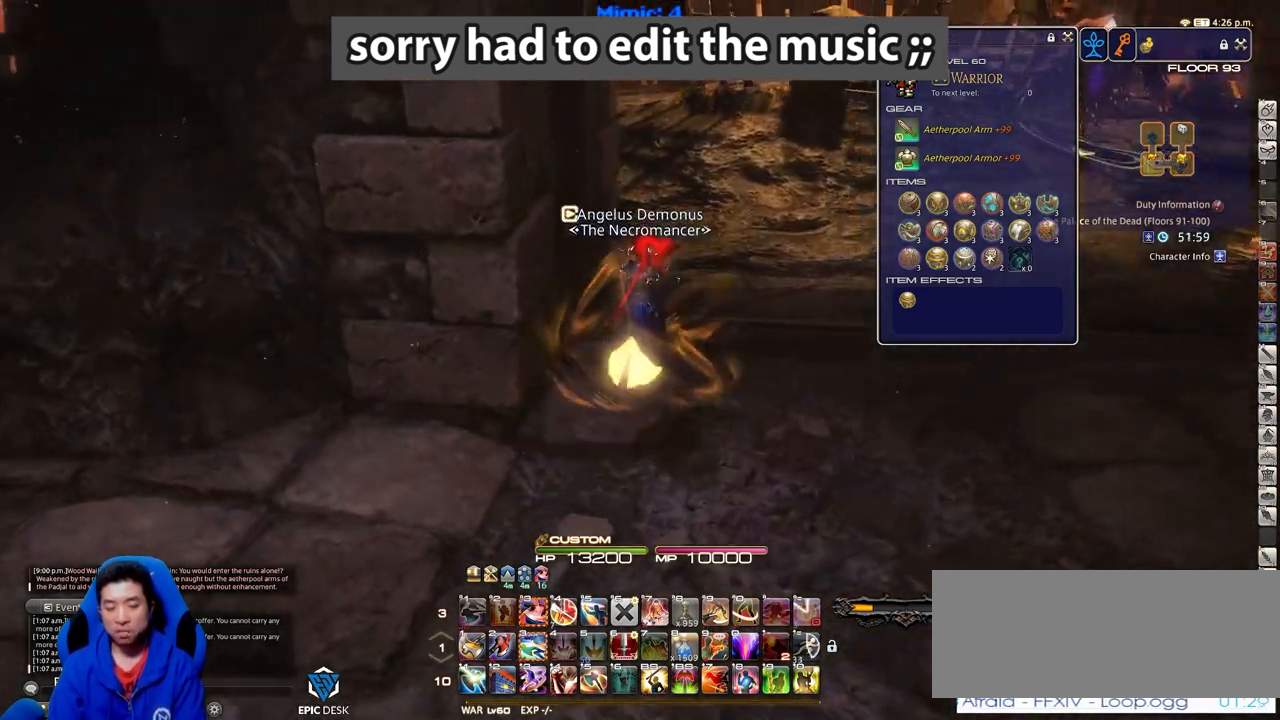
{"keys": ["w"], "events": [[16, "return", "down"], [117, "return", "up"]]}
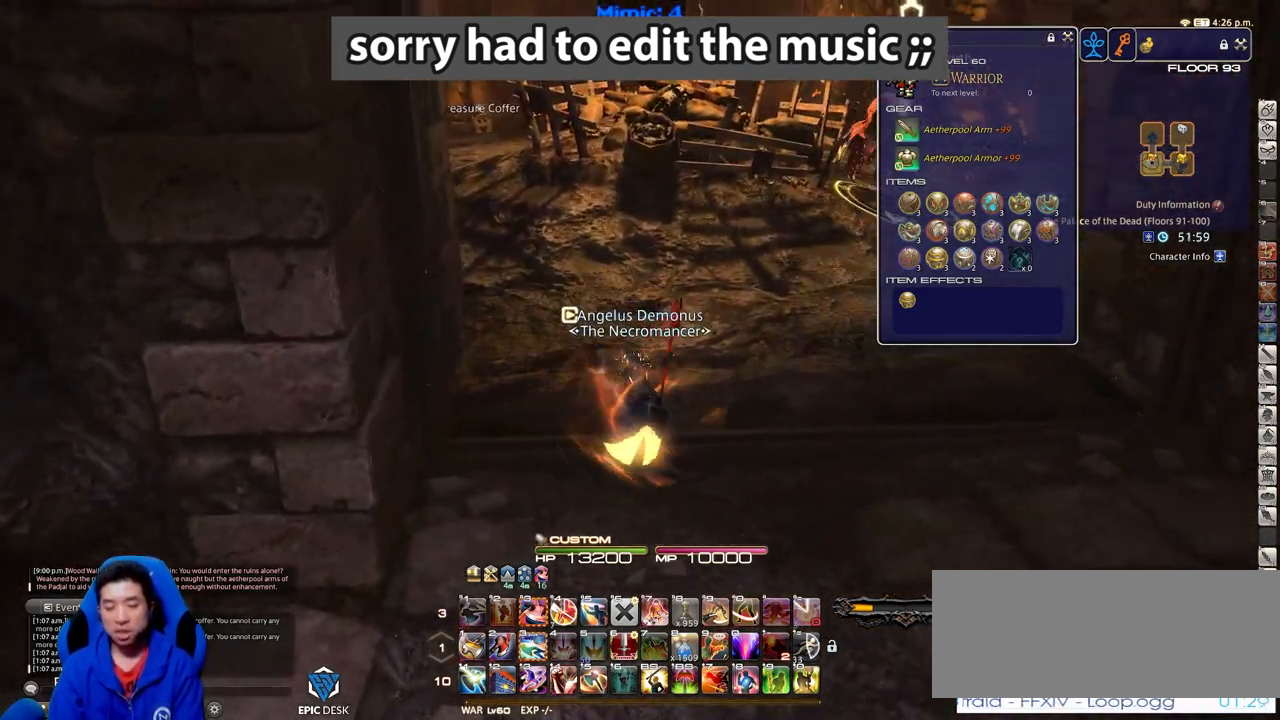
{"keys": ["w"], "events": [[84, "d", "down"], [84, "p", "down"], [184, "p", "up"], [184, "space", "down"], [234, "return", "down"], [317, "d", "up"], [317, "return", "up"], [317, "space", "up"]]}
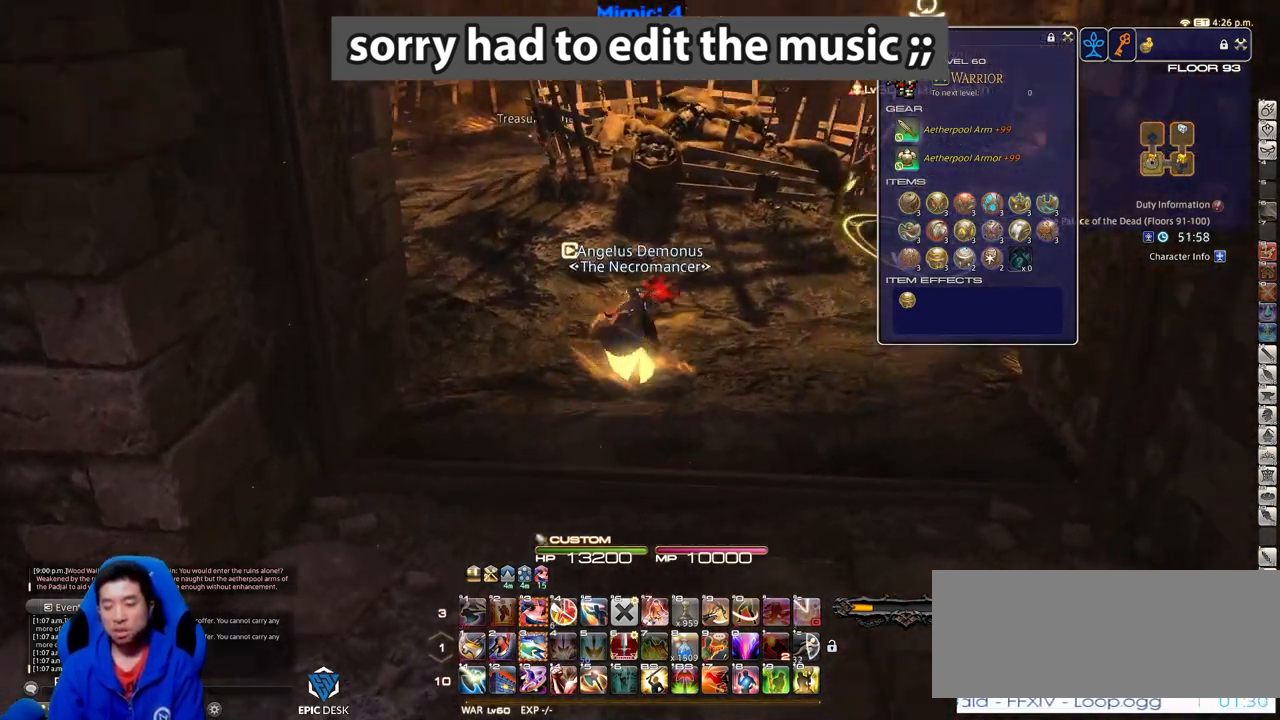
{"keys": ["d", "w"], "events": [[484, "d", "down"]]}
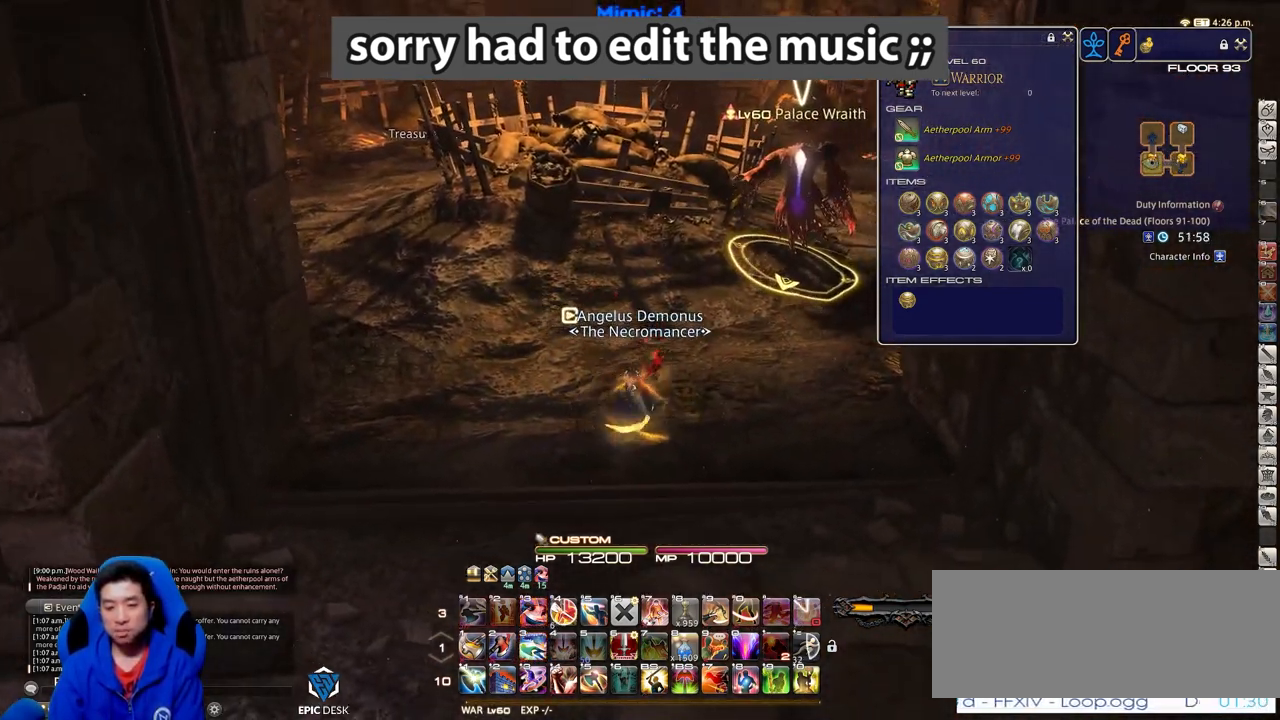
{"keys": ["w"], "events": [[34, "space", "down"], [167, "d", "up"], [167, "space", "up"], [217, "alt_r", "down"], [401, "alt_r", "up"]]}
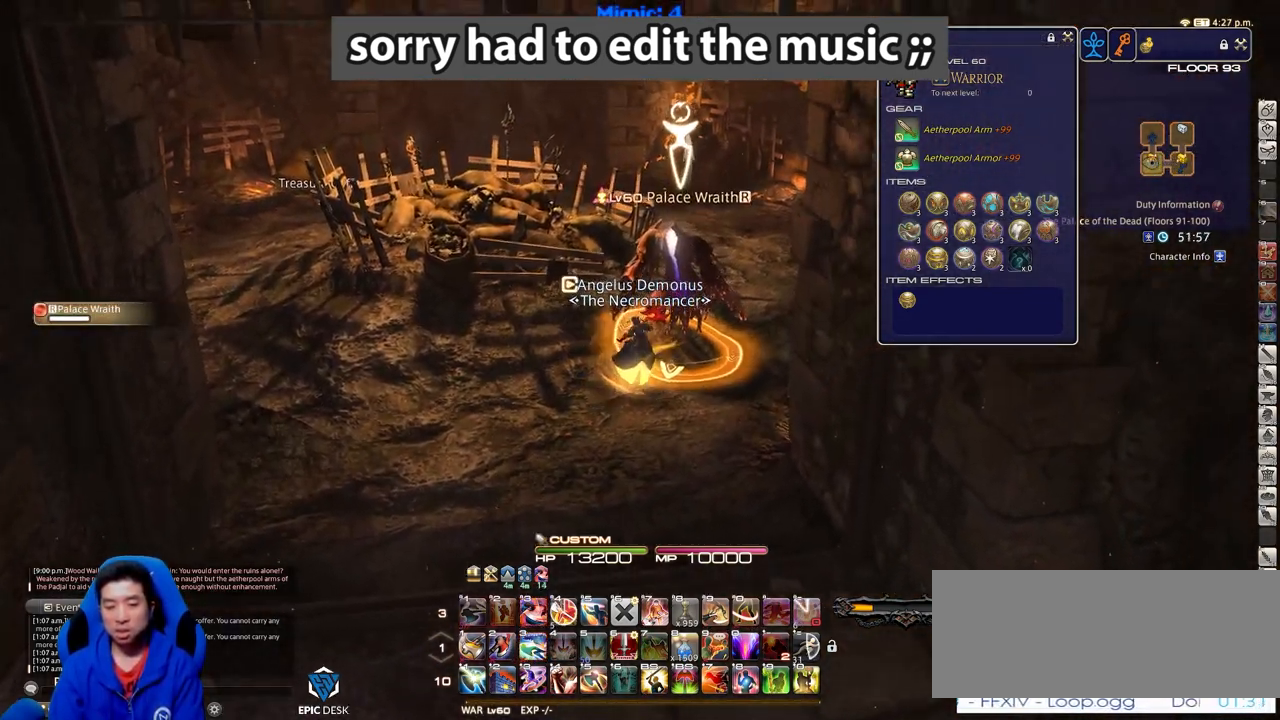
{"keys": ["a", "rbracket", "w"], "events": [[133, "1", "down"], [233, "rbracket", "down"], [317, "1", "up"], [467, "a", "down"]]}
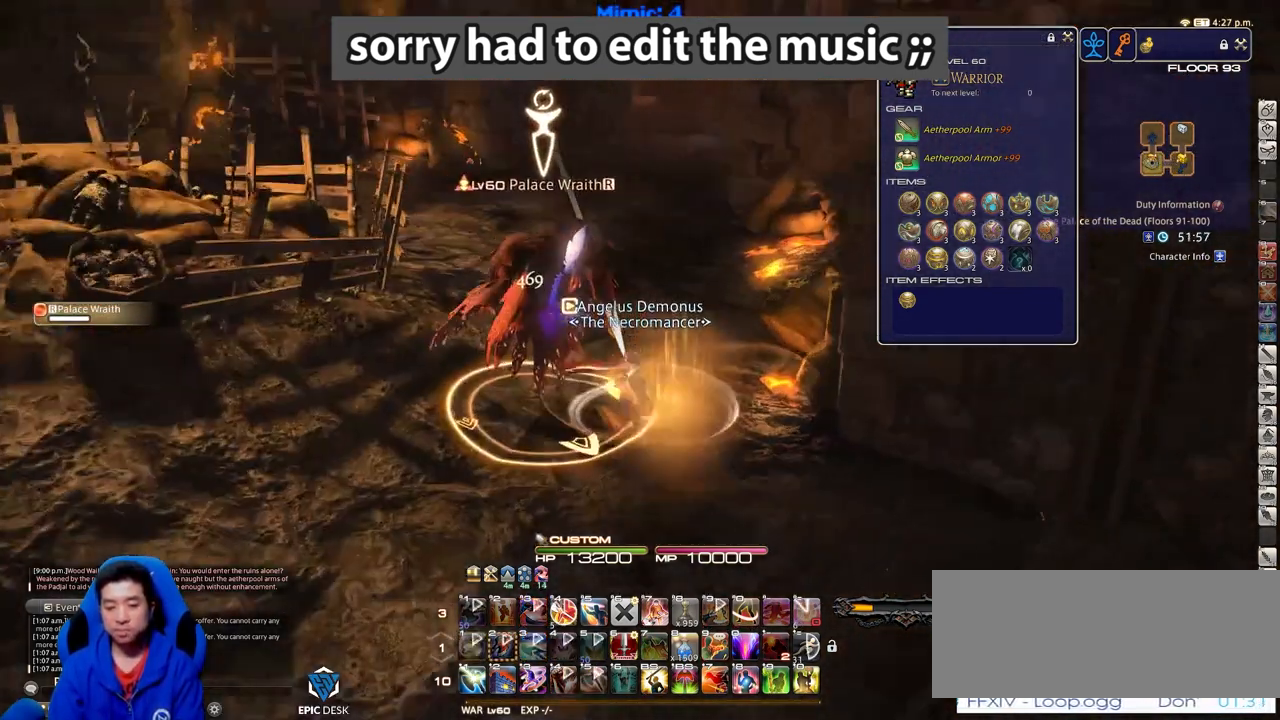
{"keys": ["a", "s"], "events": [[17, "space", "down"], [150, "space", "up"], [334, "w", "up"], [434, "rbracket", "up"], [434, "s", "down"]]}
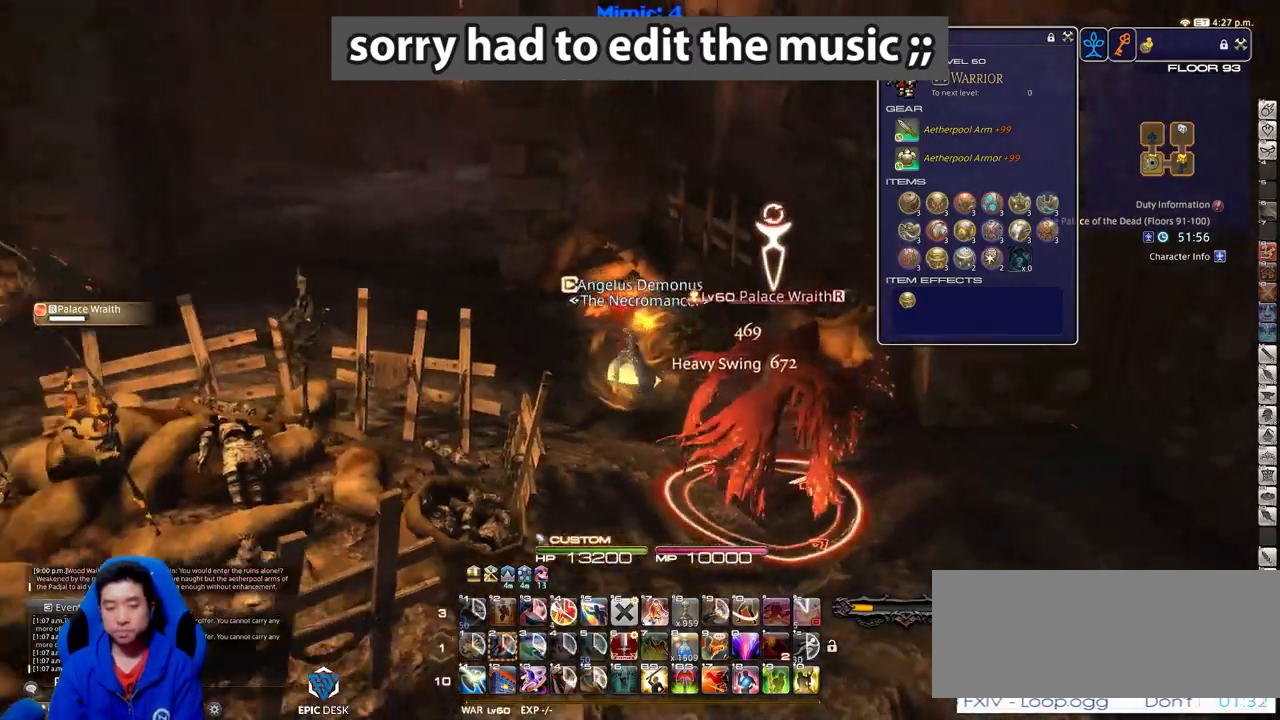
{"keys": ["d", "s"], "events": [[16, "a", "up"], [300, "d", "down"], [350, "space", "down"], [450, "space", "up"]]}
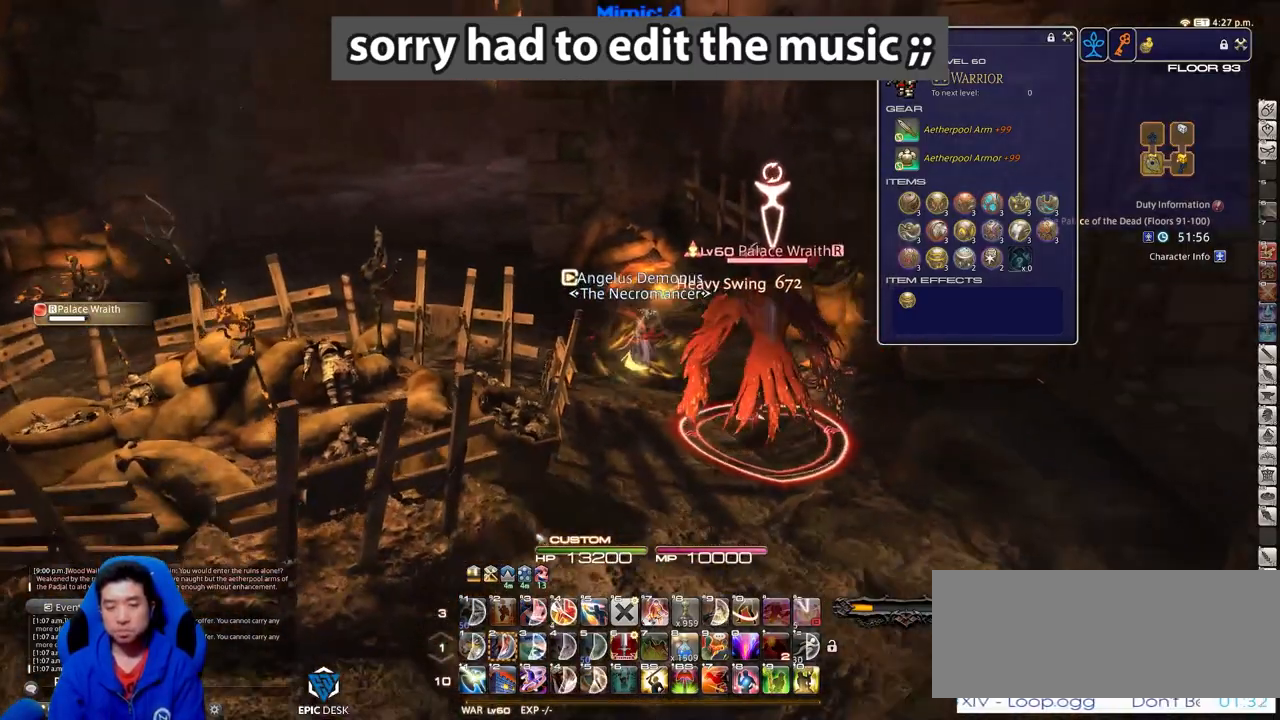
{"keys": ["s"], "events": [[134, "d", "up"]]}
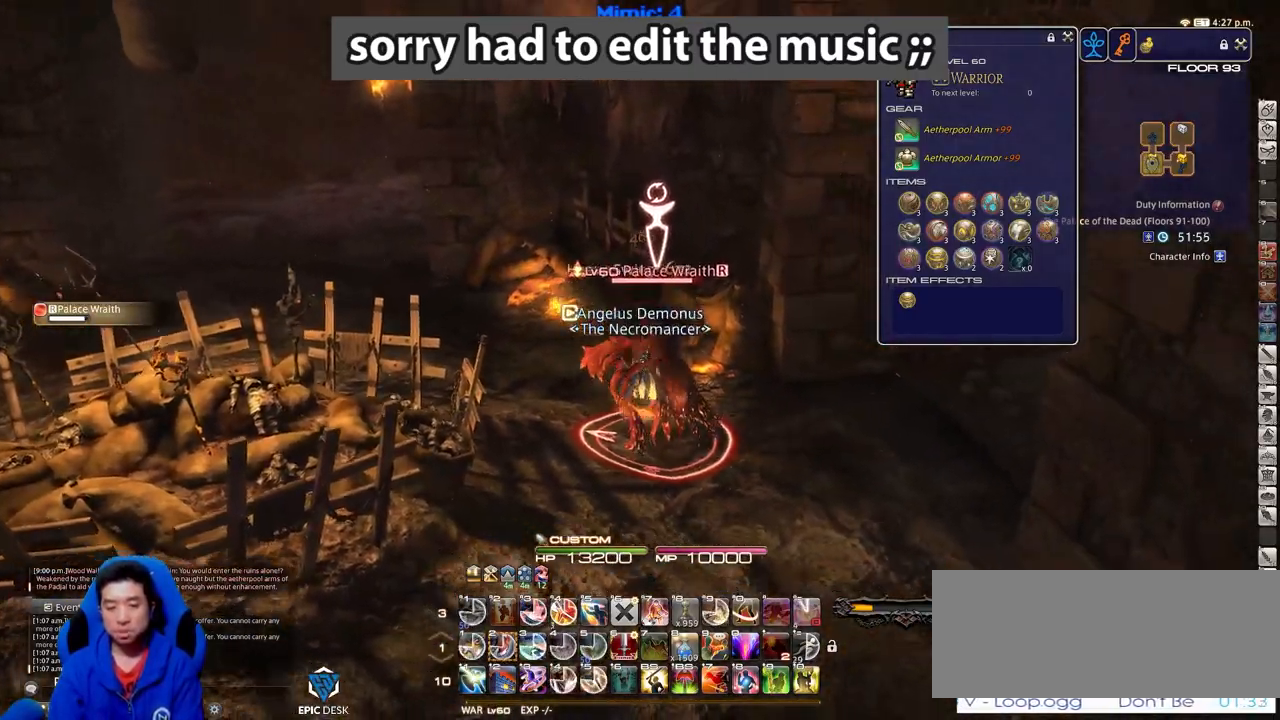
{"keys": ["d", "p"], "events": [[50, "d", "down"], [50, "p", "down"], [200, "s", "up"], [383, "2", "down"], [484, "2", "up"]]}
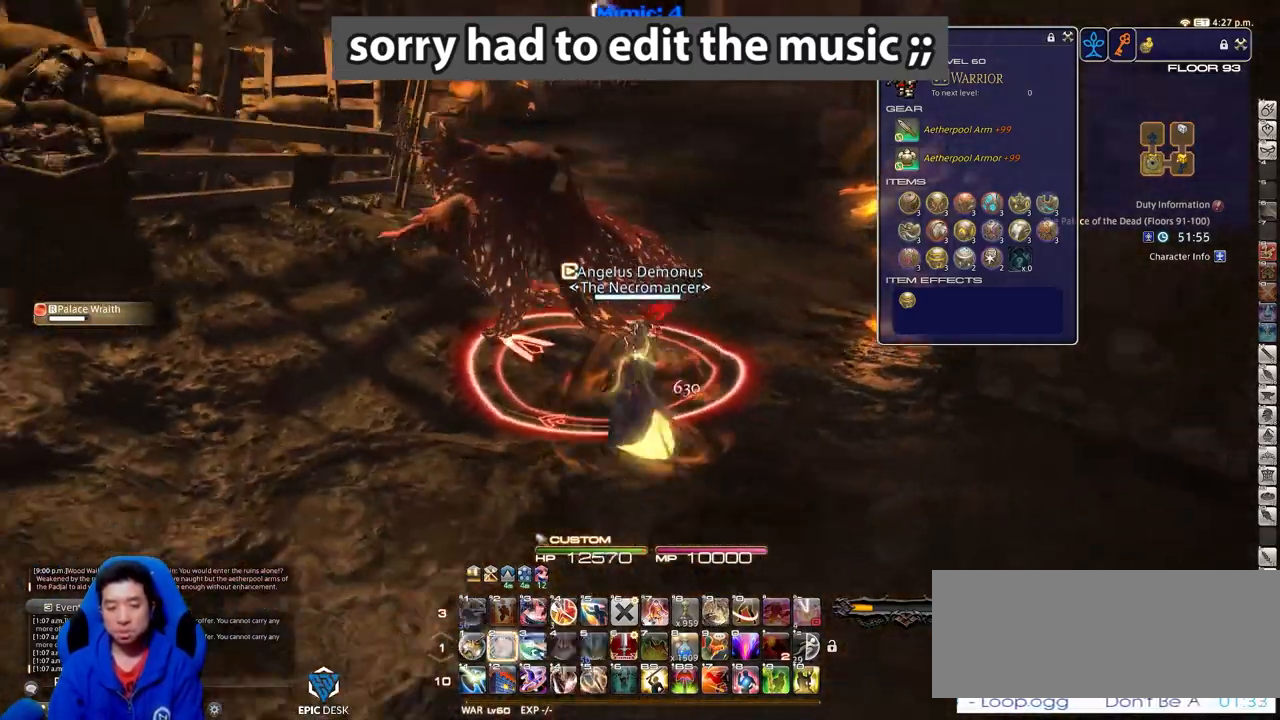
{"keys": [], "events": [[67, "p", "up"], [117, "p", "down"], [167, "w", "down"], [217, "d", "up"], [217, "p", "up"], [301, "w", "up"]]}
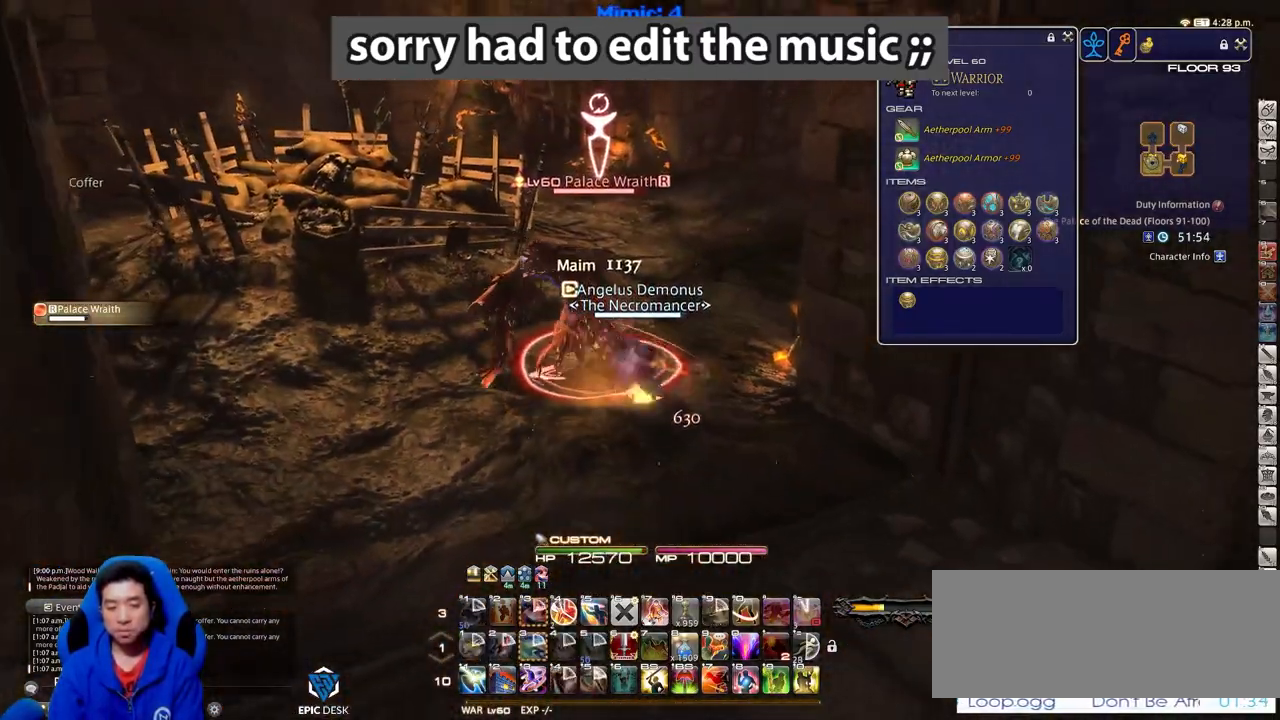
{"keys": [], "events": []}
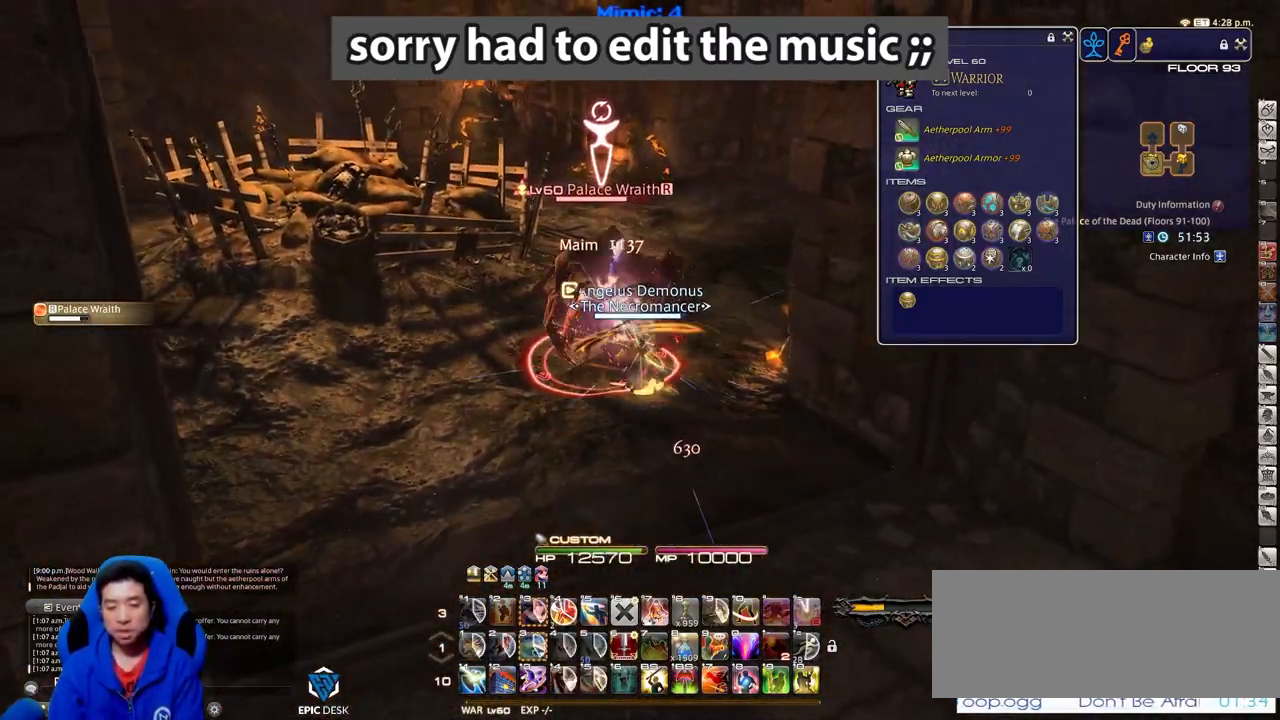
{"keys": ["a"], "events": [[384, "rbracket", "down"], [484, "a", "down"], [484, "rbracket", "up"]]}
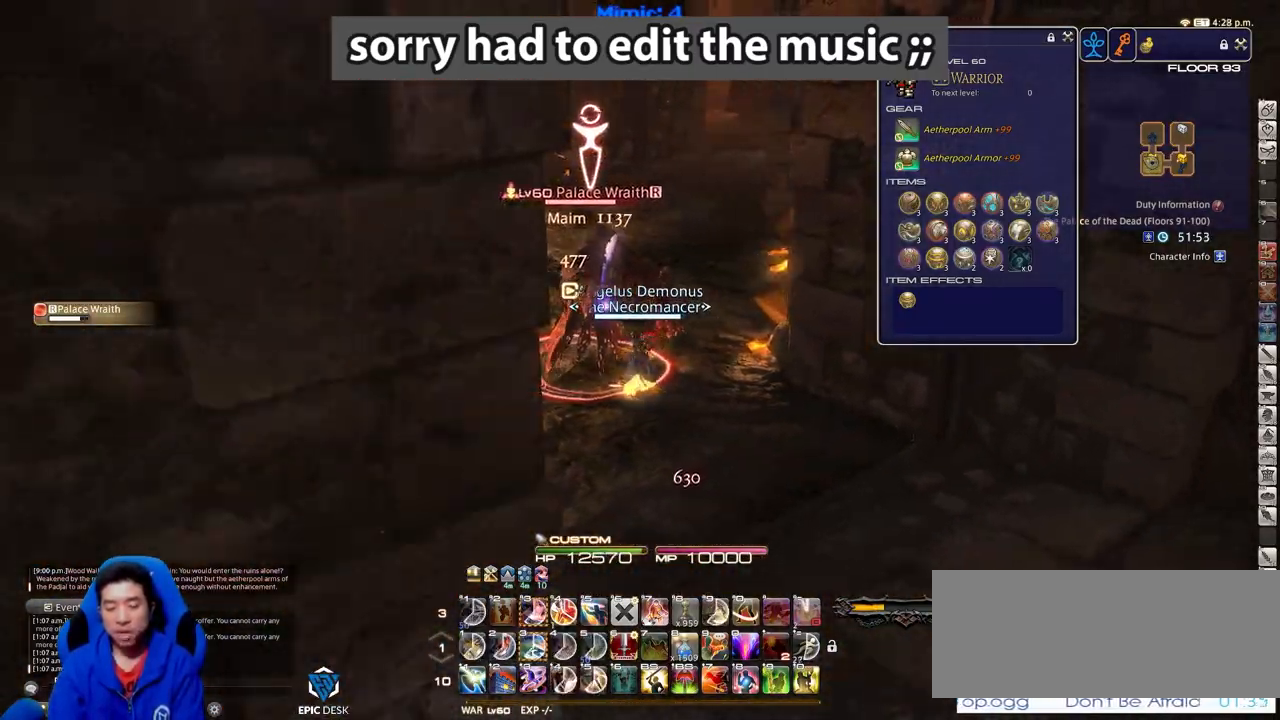
{"keys": ["a"], "events": [[66, "rbracket", "down"], [116, "rbracket", "up"], [167, "rbracket", "down"], [400, "rbracket", "up"]]}
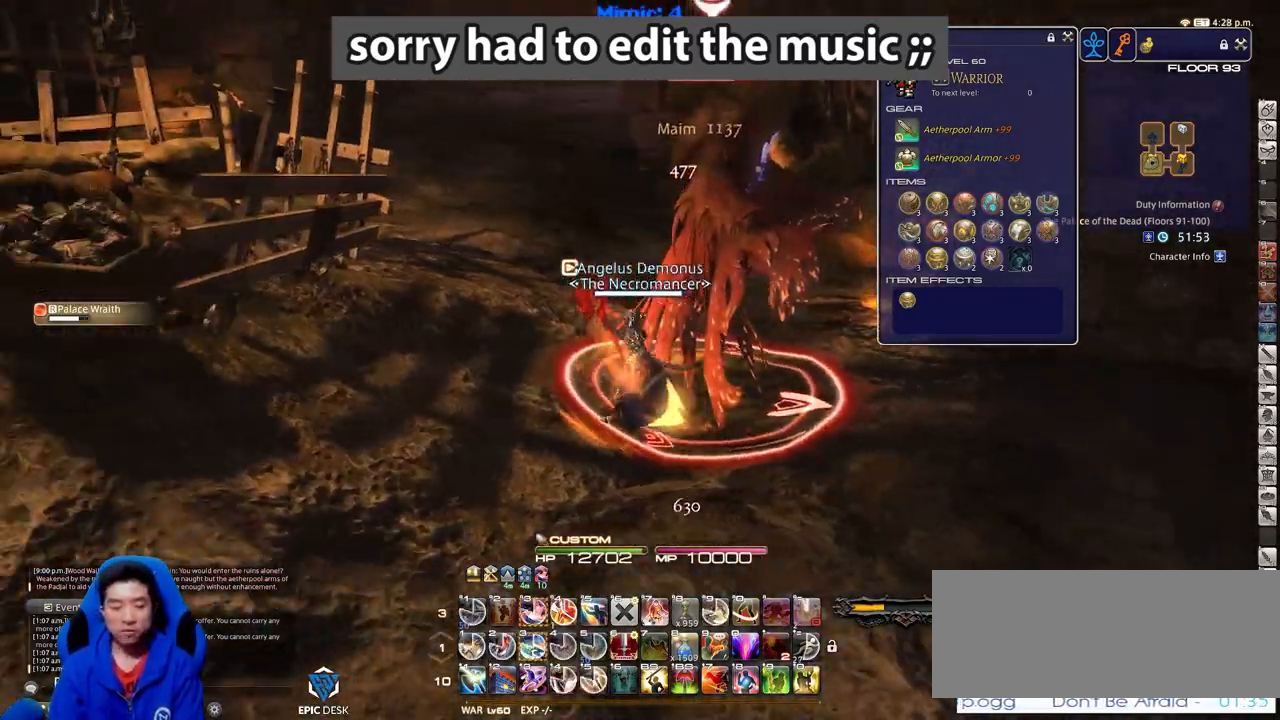
{"keys": [], "events": [[16, "alt_r", "down"], [150, "a", "up"], [333, "3", "down"], [483, "3", "up"], [483, "alt_r", "up"]]}
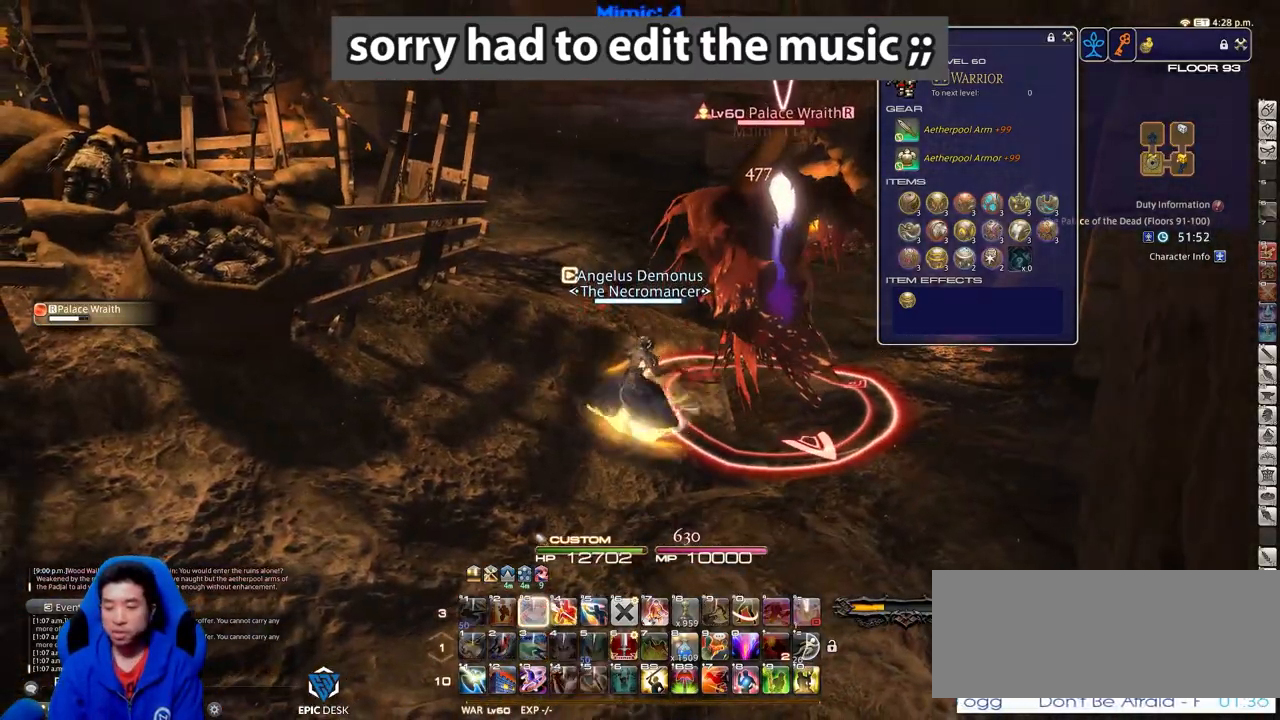
{"keys": [], "events": [[67, "rbracket", "down"], [167, "rbracket", "up"], [217, "rbracket", "down"], [400, "rbracket", "up"]]}
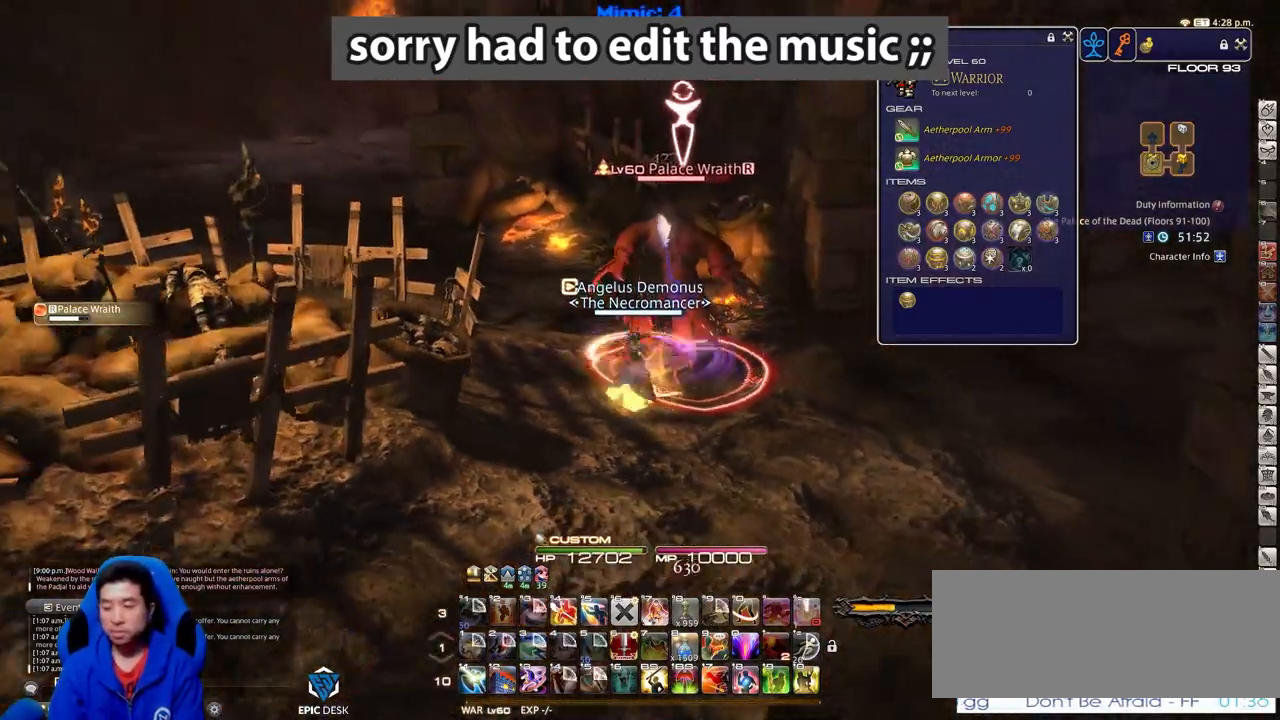
{"keys": [], "events": []}
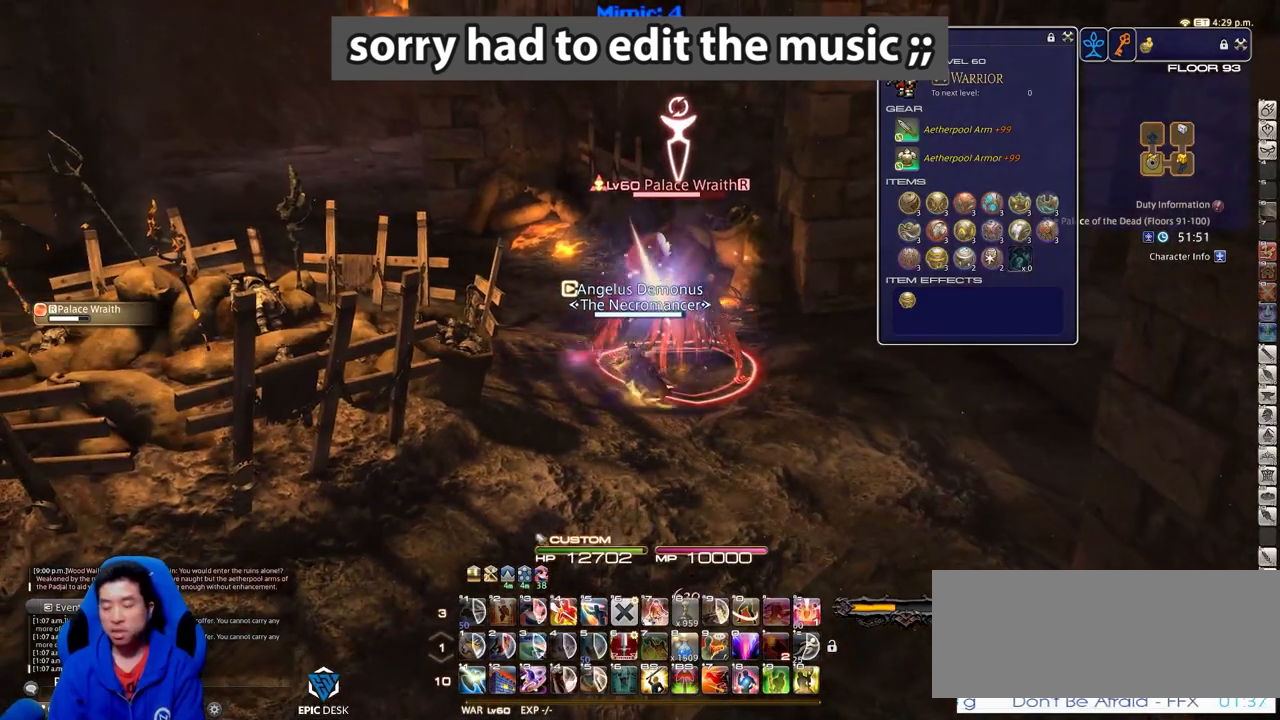
{"keys": [], "events": []}
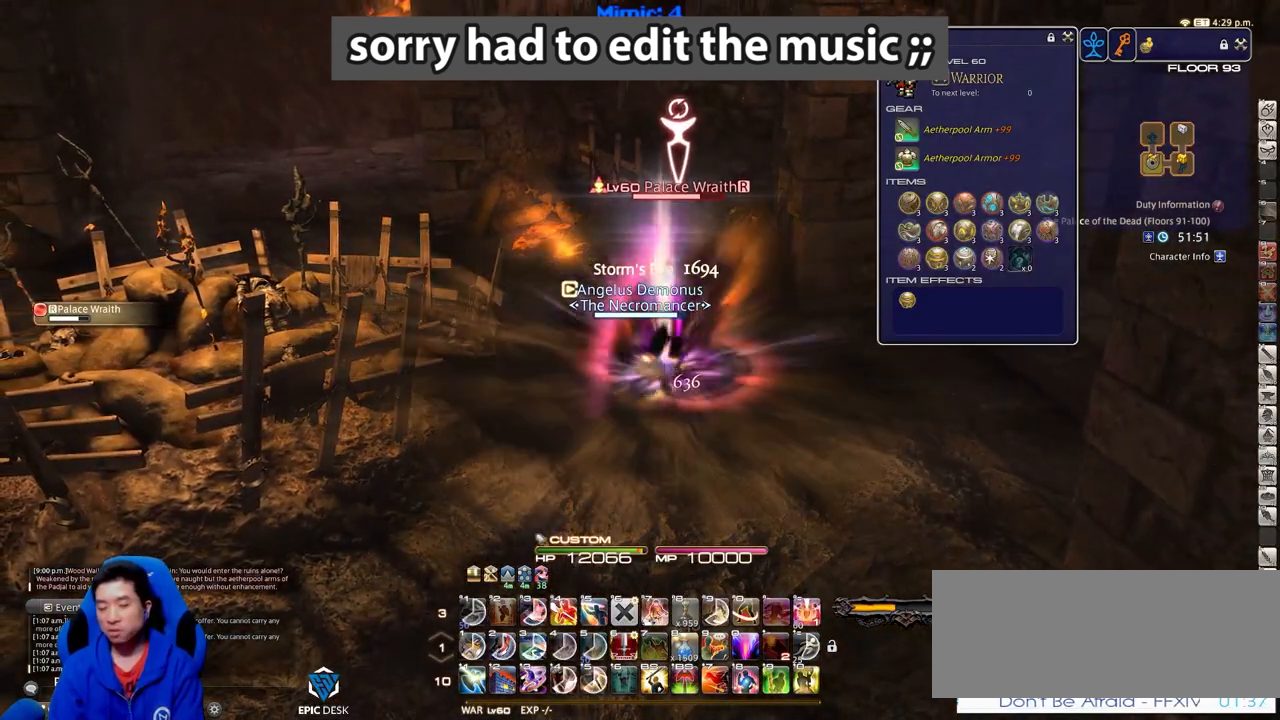
{"keys": [], "events": [[317, "lbracket", "down"], [400, "lbracket", "up"]]}
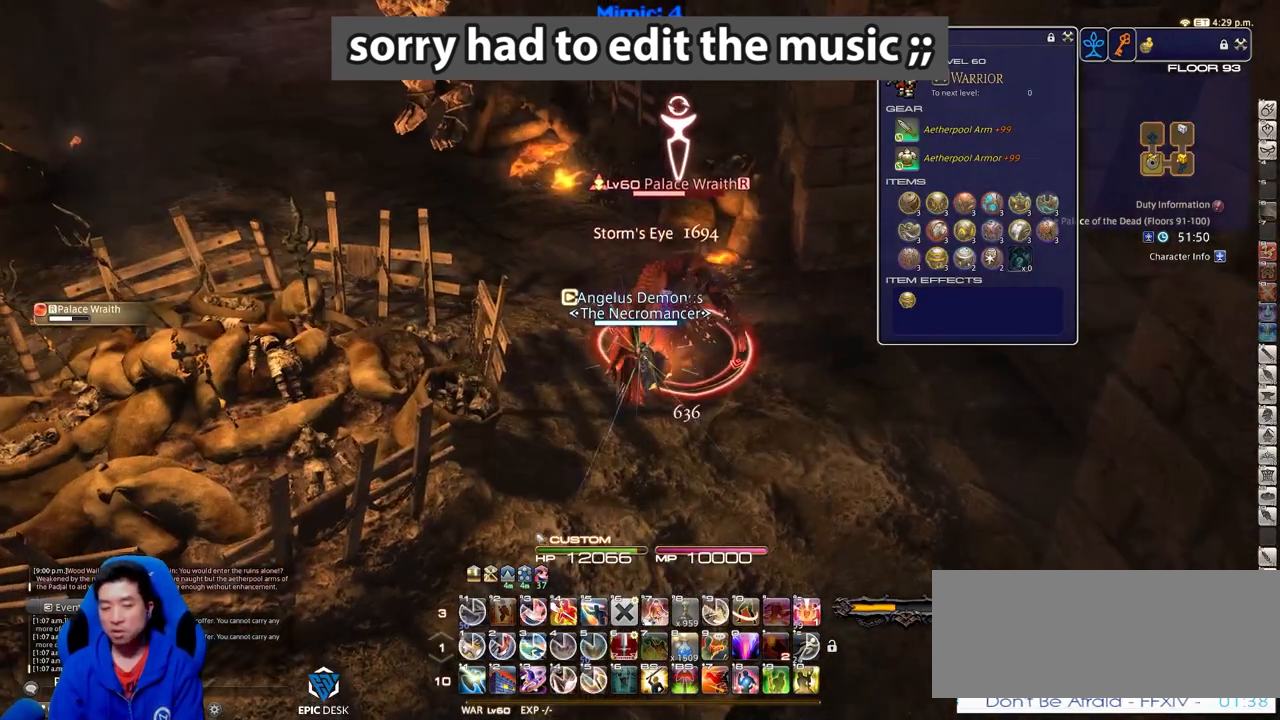
{"keys": [], "events": []}